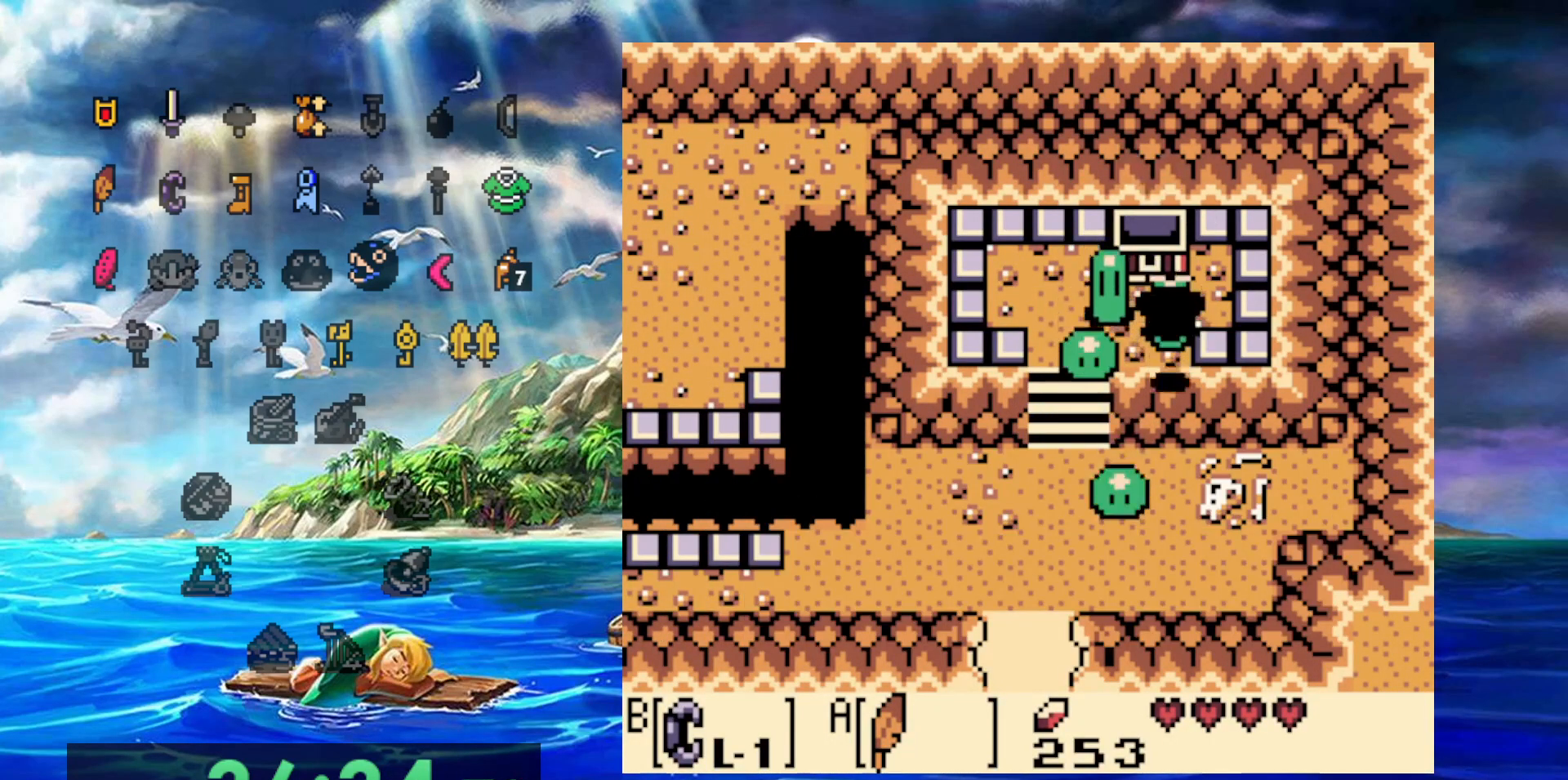
Gameplay with a controller (Nintendo layout); each line is a JSON object with the inputs held at the frame after it (dt_ms = milliseconds from this image to that frame). "events" lists button and stick changes between this image and that frame as [ms after this image, input, new state], when the widget could be followed in between. Not read: DPAD_DOWN DPAD_LEFT DPAD_UP L3 R3.
{"dt_ms": 500, "buttons": [], "events": [[183, "DPAD_RIGHT", "down"], [483, "DPAD_RIGHT", "up"]]}
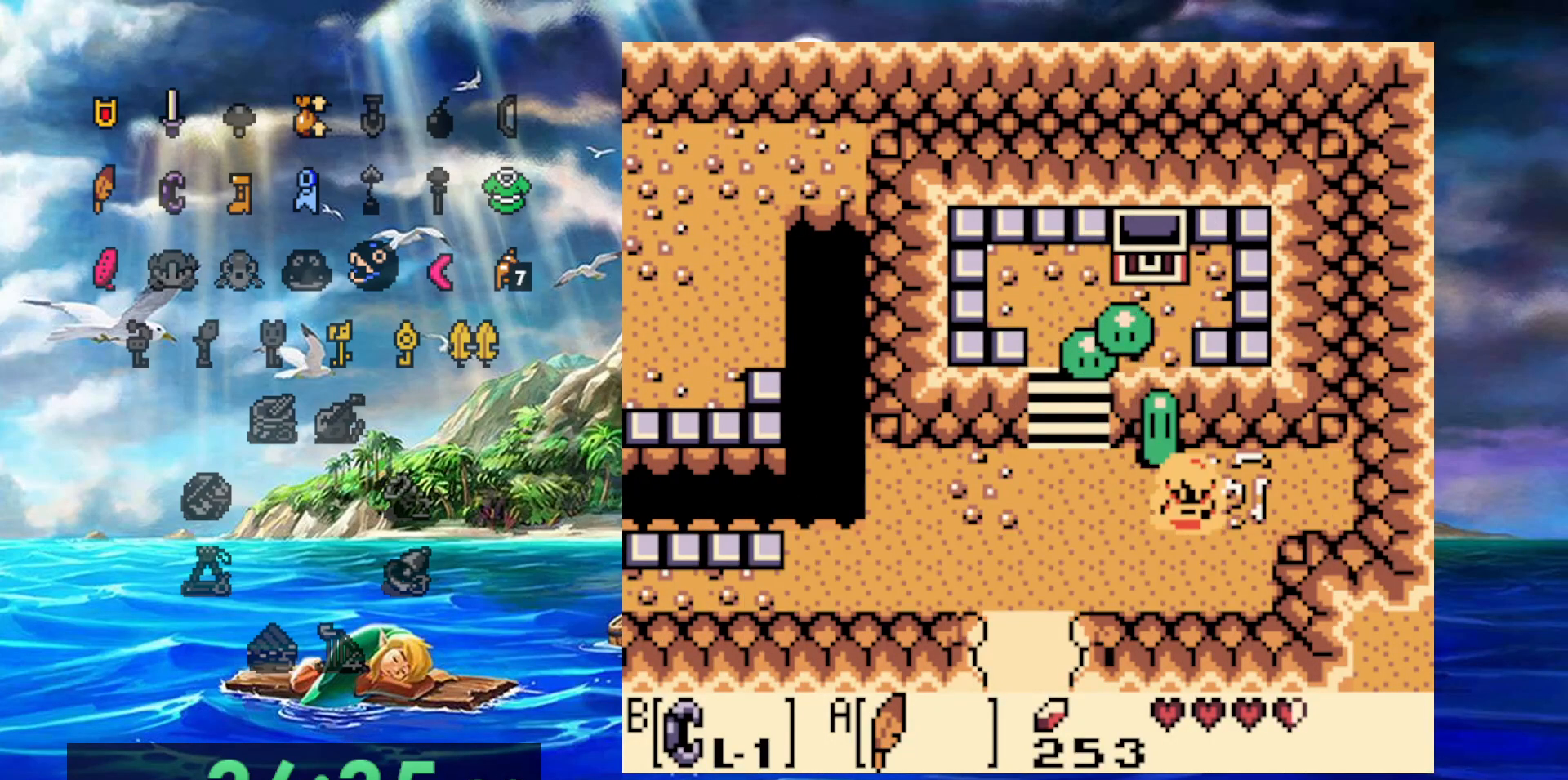
{"dt_ms": 500, "buttons": [], "events": [[17, "A", "down"], [467, "A", "up"]]}
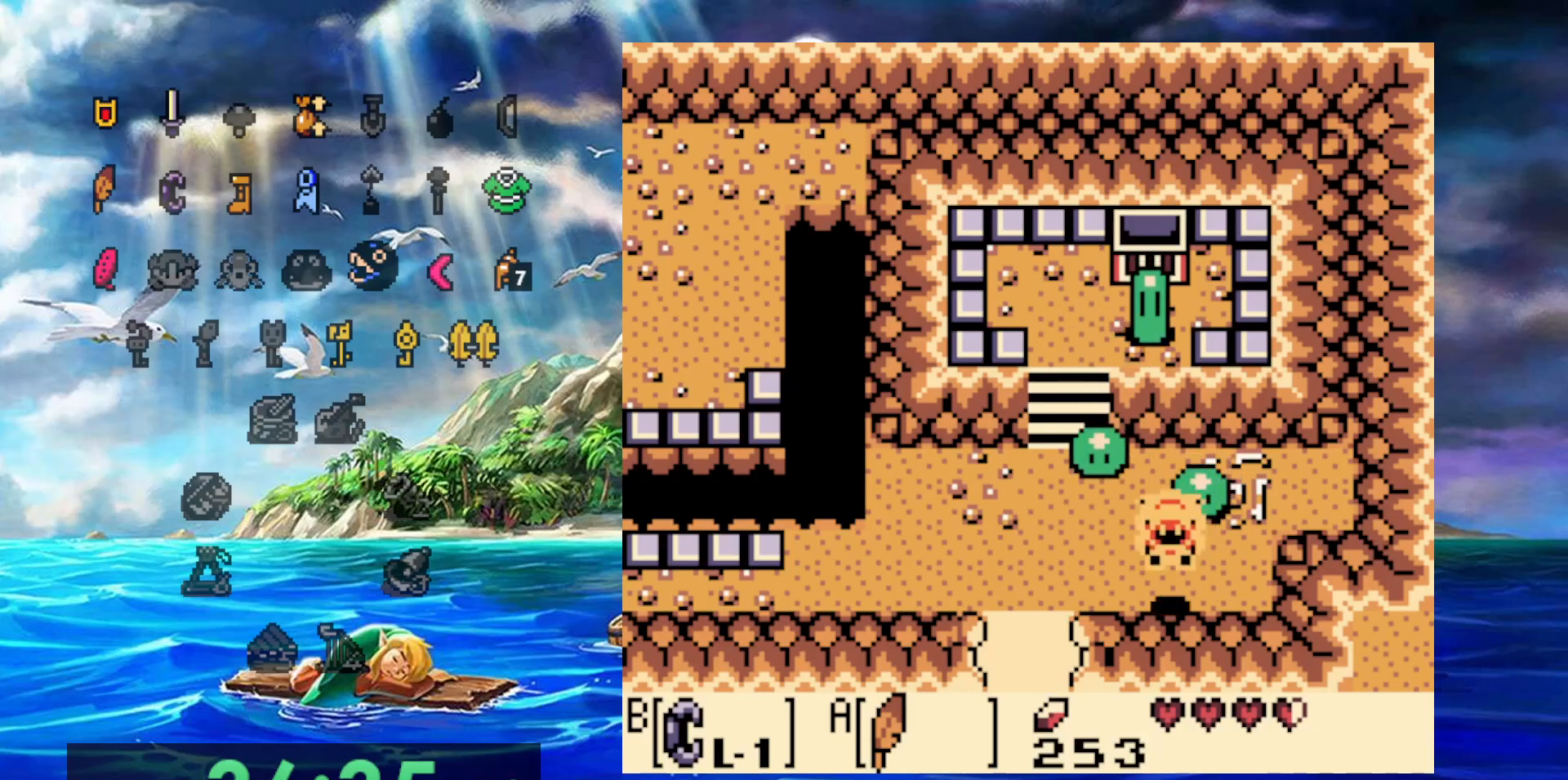
{"dt_ms": 500, "buttons": [], "events": [[233, "A", "down"], [283, "A", "up"]]}
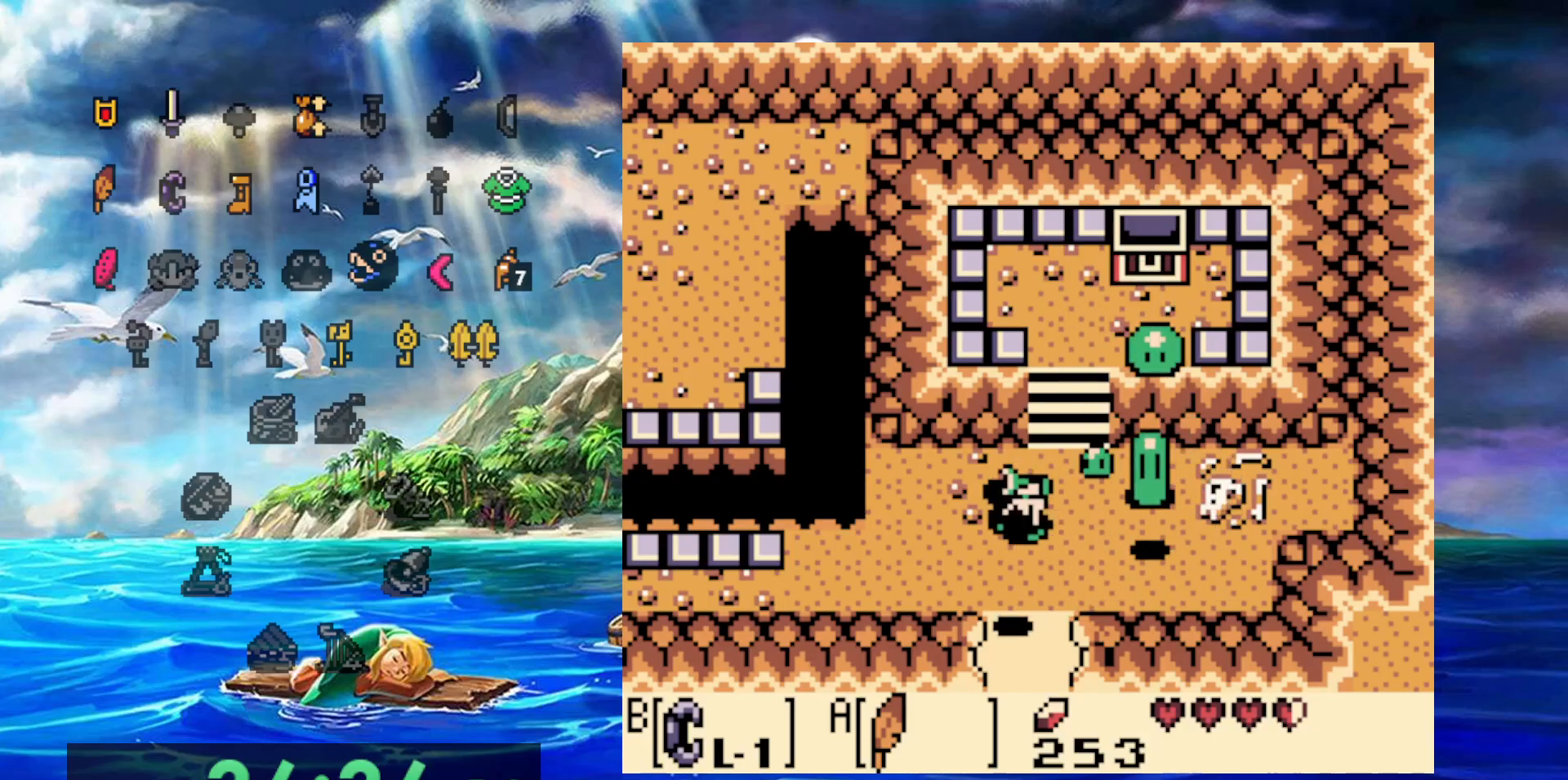
{"dt_ms": 500, "buttons": []}
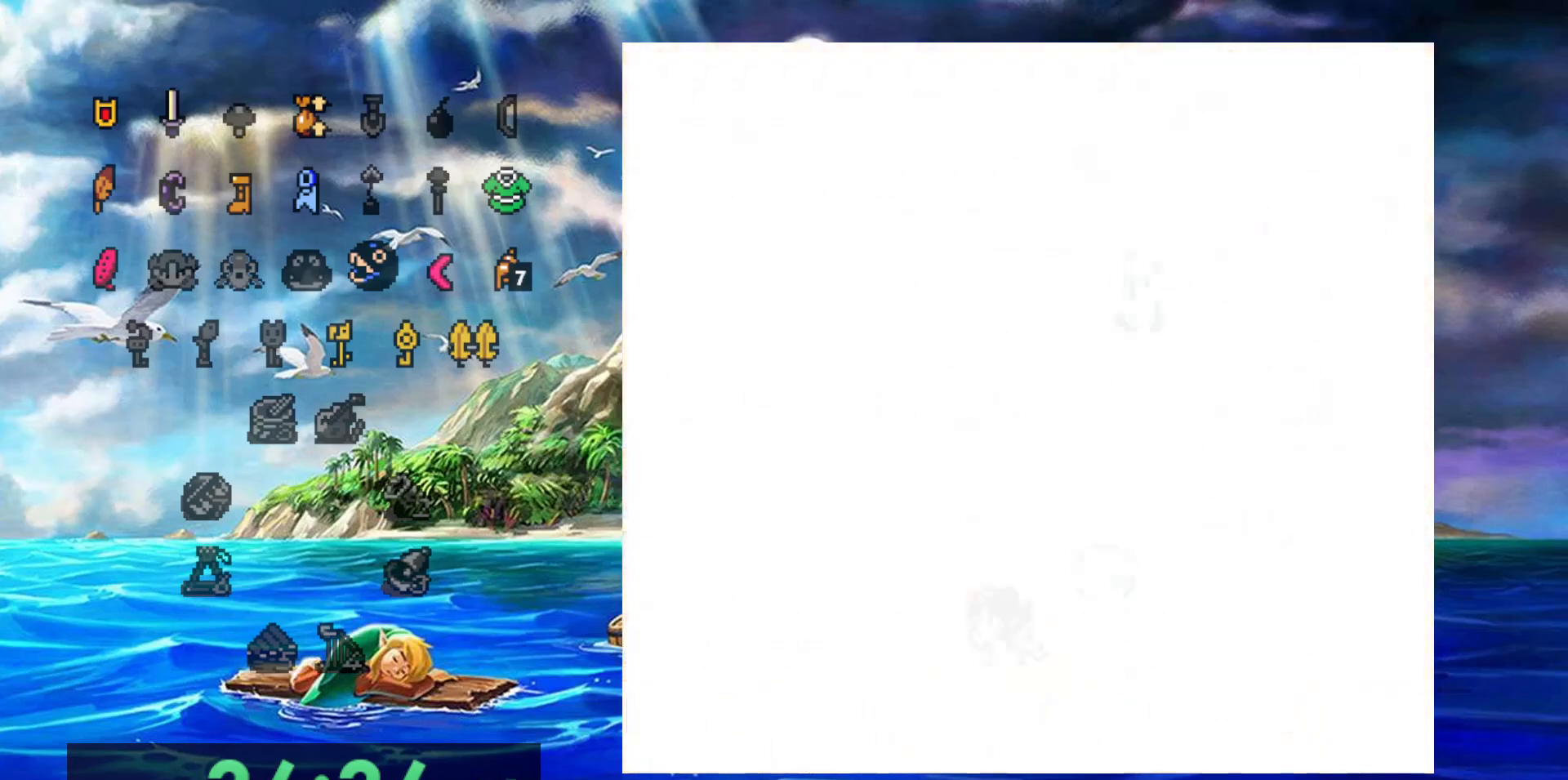
{"dt_ms": 500, "buttons": [], "events": []}
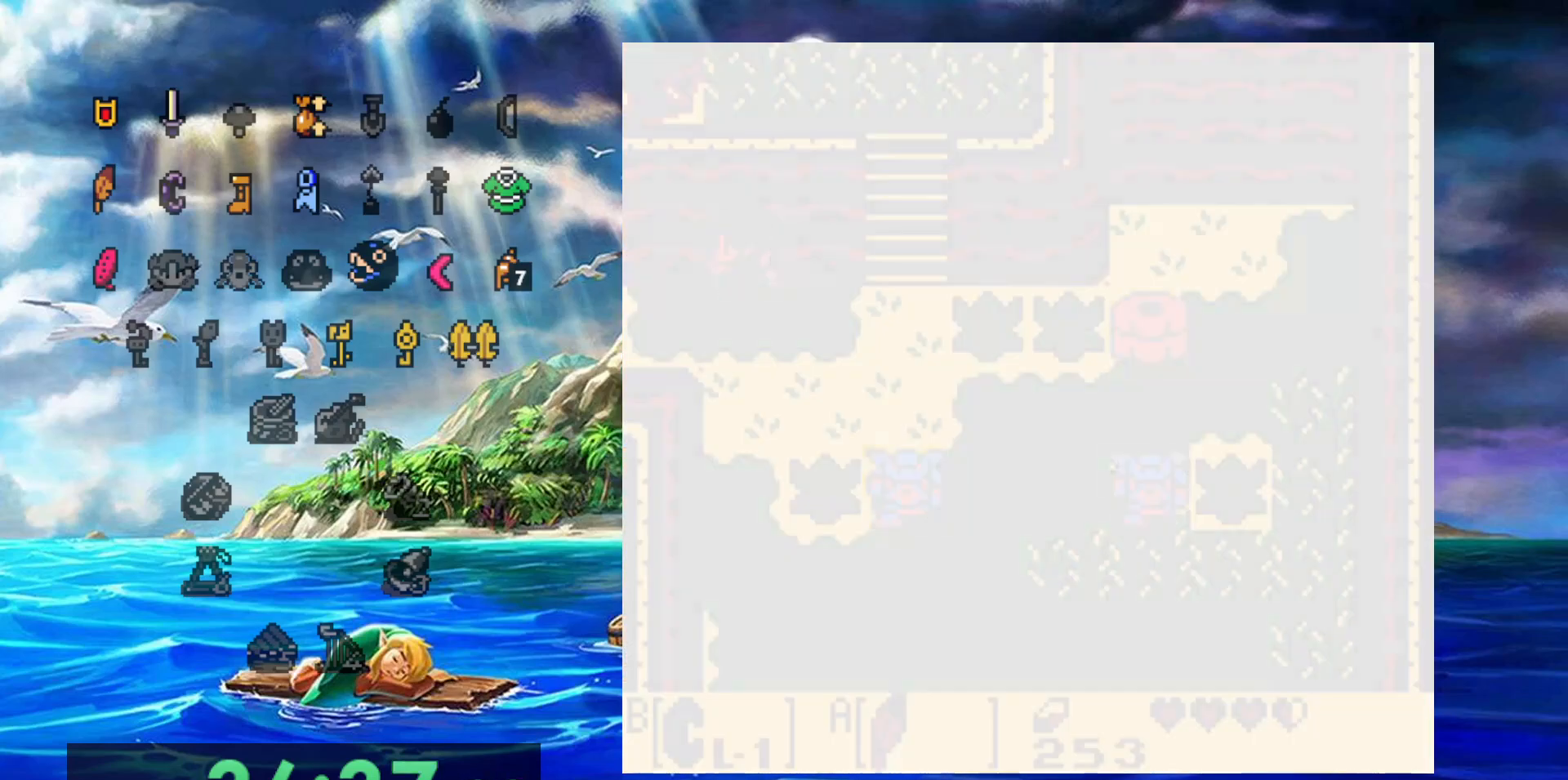
{"dt_ms": 1000, "buttons": []}
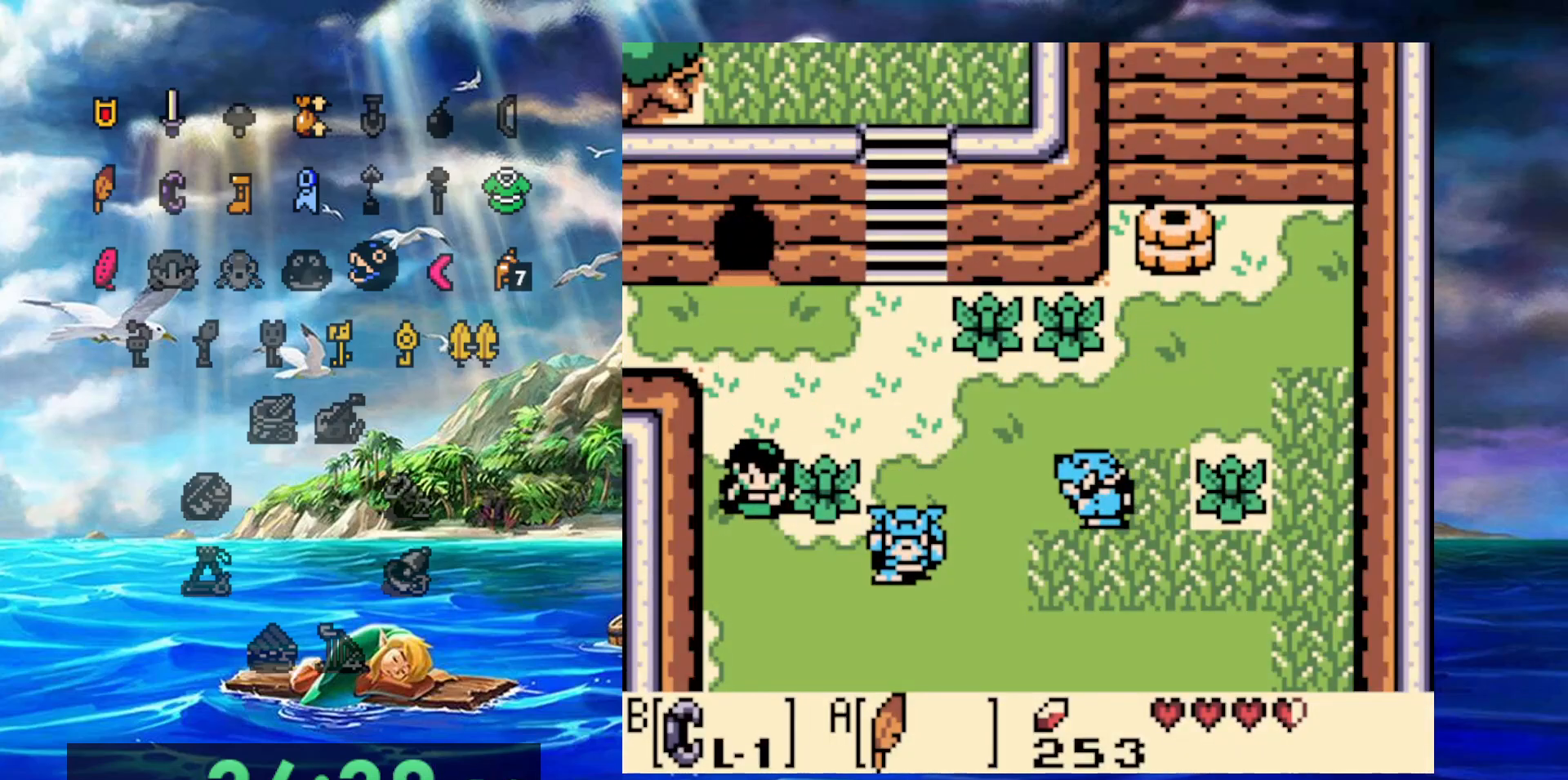
{"dt_ms": 500, "buttons": [], "events": []}
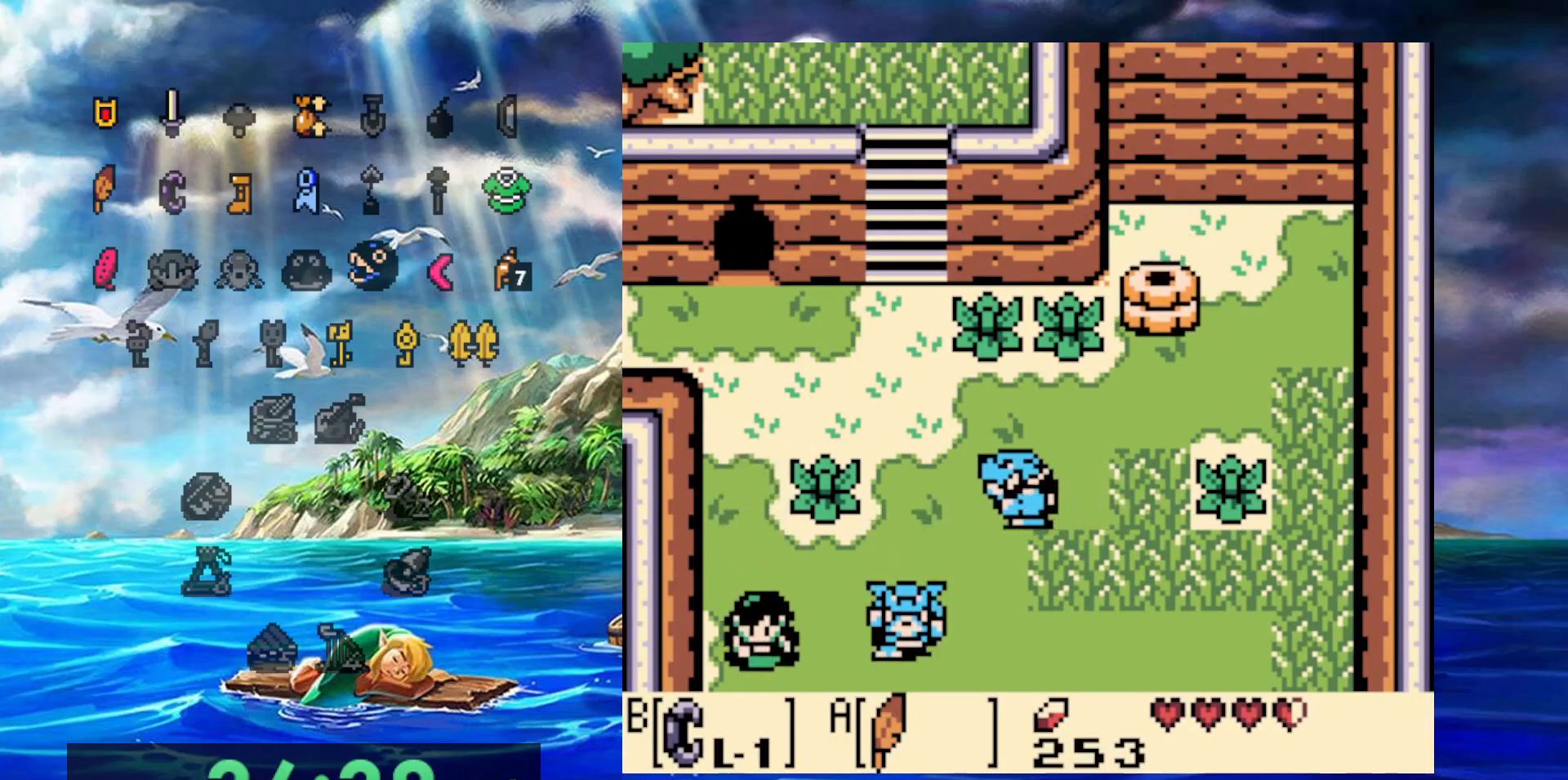
{"dt_ms": 500, "buttons": [], "events": []}